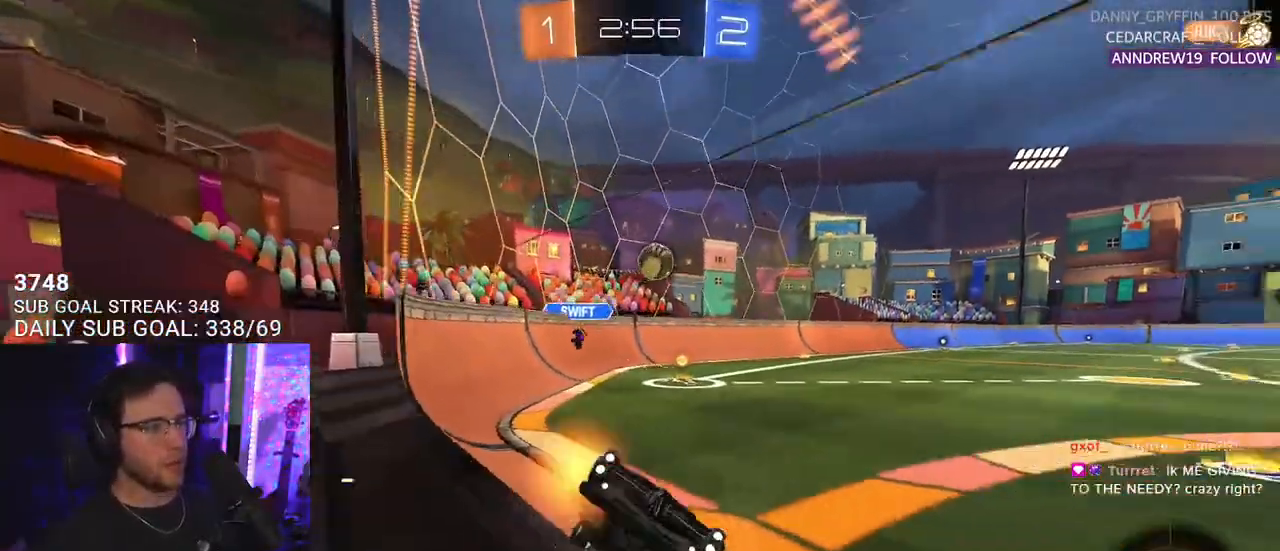
Gameplay with a controller (PlayStation layout); each line is a JSON object with the inputs held at the frame after it. "events" lists button and stick changes between this image and that frame as [ms after this image, input, new state], when the widget could be followed in between. Not read: SELECT START.
{"buttons": ["R1", "R2", "L3"], "left_stick": "down-left", "right_stick": "center", "events": [[100, "left_stick", "down"], [117, "L2", "down"], [150, "R2", "up"], [150, "left_stick", "down-left"], [217, "CROSS", "down"], [250, "R2", "down"], [267, "L3", "down"], [283, "L2", "up"], [467, "CROSS", "up"], [467, "R1", "down"]]}
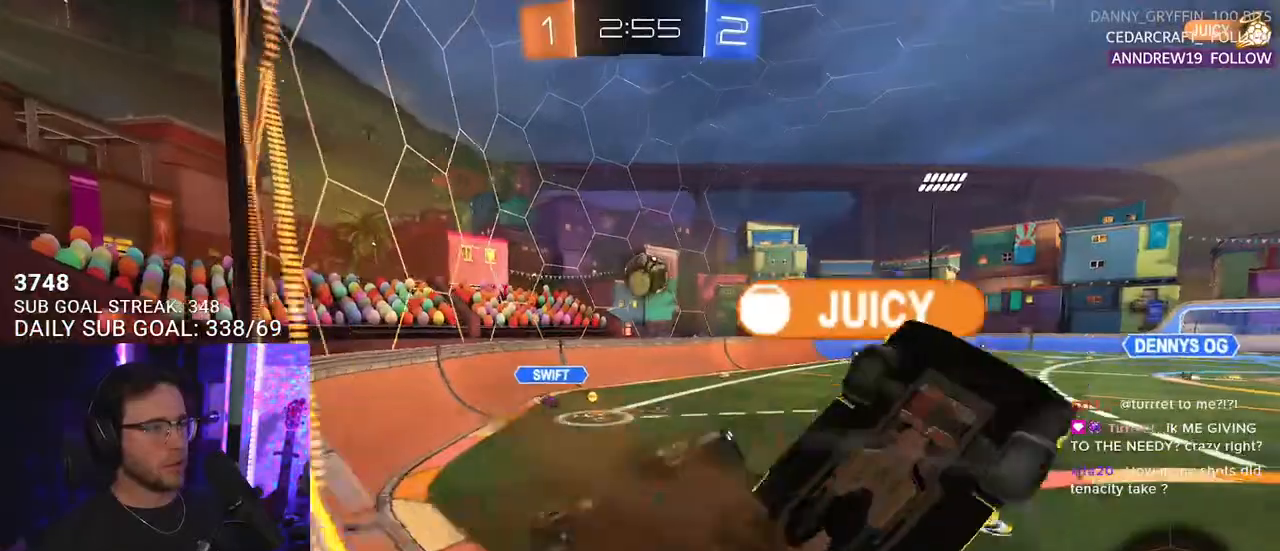
{"buttons": ["SQUARE", "L2", "R2"], "left_stick": "down", "right_stick": "center", "events": [[183, "L3", "up"], [250, "L2", "down"], [250, "R1", "up"], [267, "CROSS", "down"], [267, "left_stick", "up-left"], [317, "R1", "down"], [317, "SQUARE", "down"], [367, "L2", "up"], [383, "CROSS", "up"], [400, "left_stick", "down"], [500, "L2", "down"], [500, "R1", "up"]]}
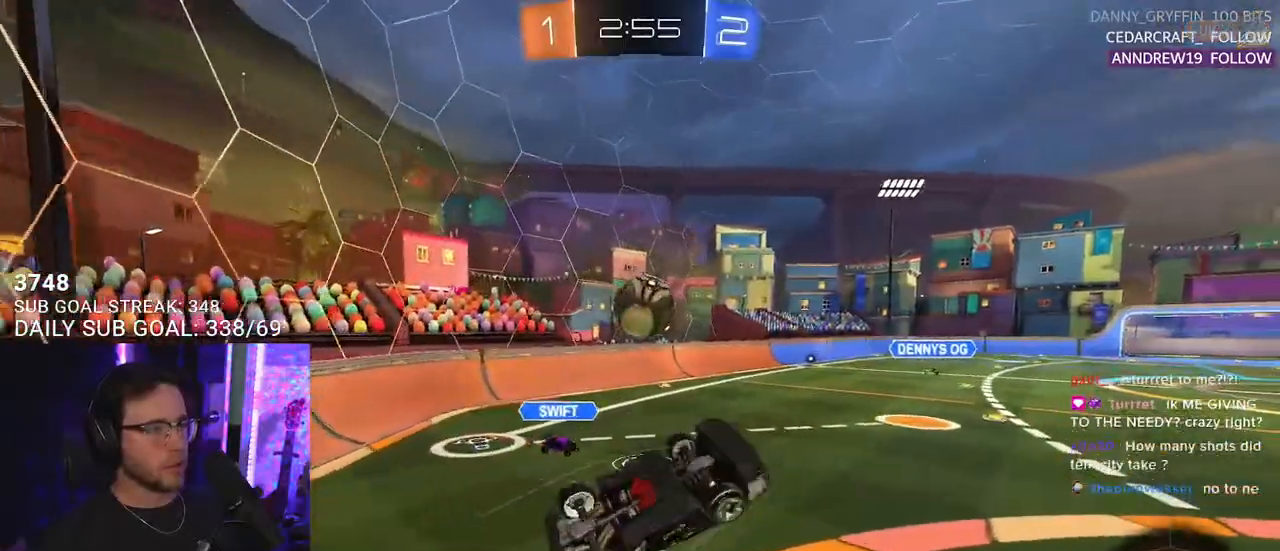
{"buttons": ["L2", "R2"], "left_stick": "up-left", "right_stick": "center", "events": [[17, "SQUARE", "up"], [50, "left_stick", "down-left"], [250, "left_stick", "left"], [417, "left_stick", "up-left"]]}
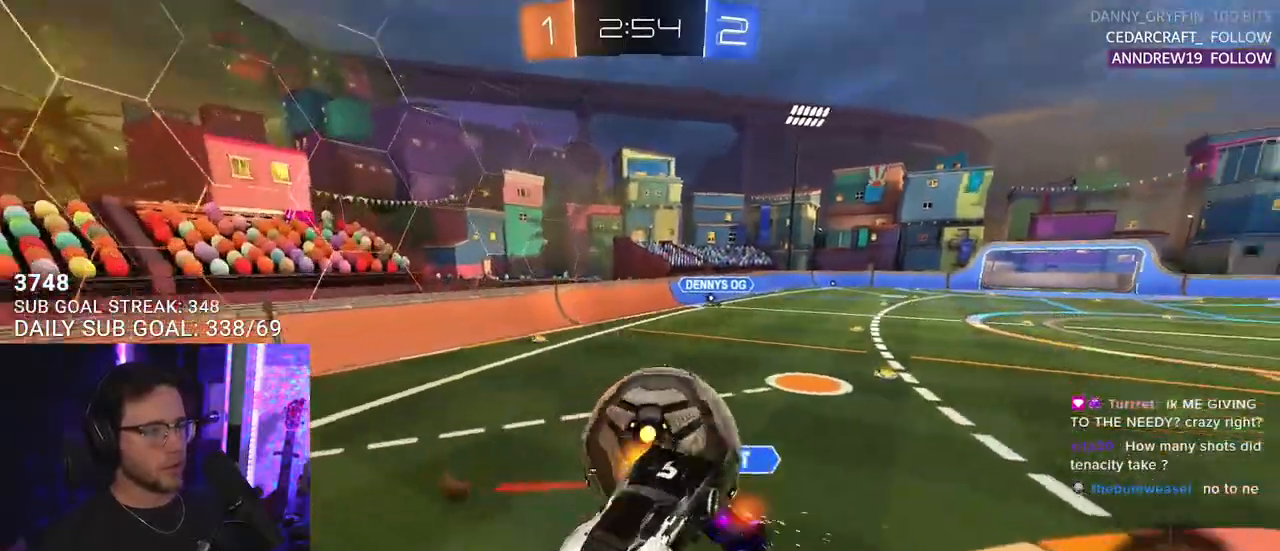
{"buttons": ["R2", "L3"], "left_stick": "up-right", "right_stick": "center", "events": [[300, "L2", "up"], [317, "left_stick", "up-right"], [483, "L3", "down"]]}
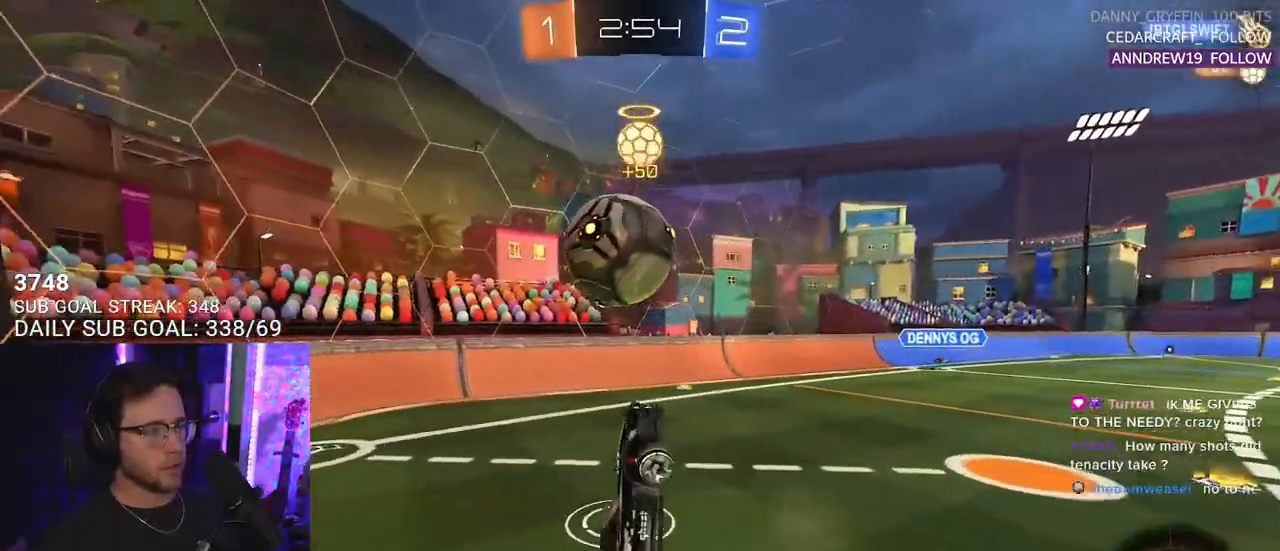
{"buttons": ["R2"], "left_stick": "up-left", "right_stick": "center", "events": [[150, "left_stick", "up-left"], [167, "L3", "up"], [317, "L2", "down"], [467, "L2", "up"]]}
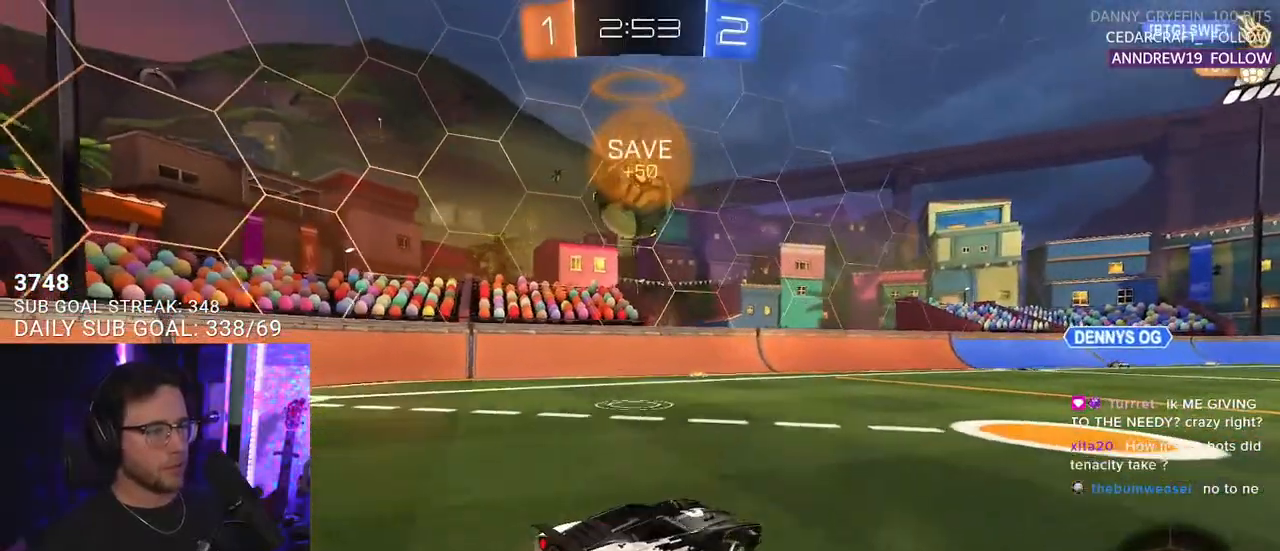
{"buttons": ["SQUARE", "L2", "R2"], "left_stick": "down", "right_stick": "center", "events": [[250, "CROSS", "down"], [283, "L2", "down"], [300, "CROSS", "up"], [350, "CROSS", "down"], [383, "SQUARE", "down"], [400, "L2", "up"], [400, "left_stick", "down"], [450, "CROSS", "up"], [500, "L2", "down"]]}
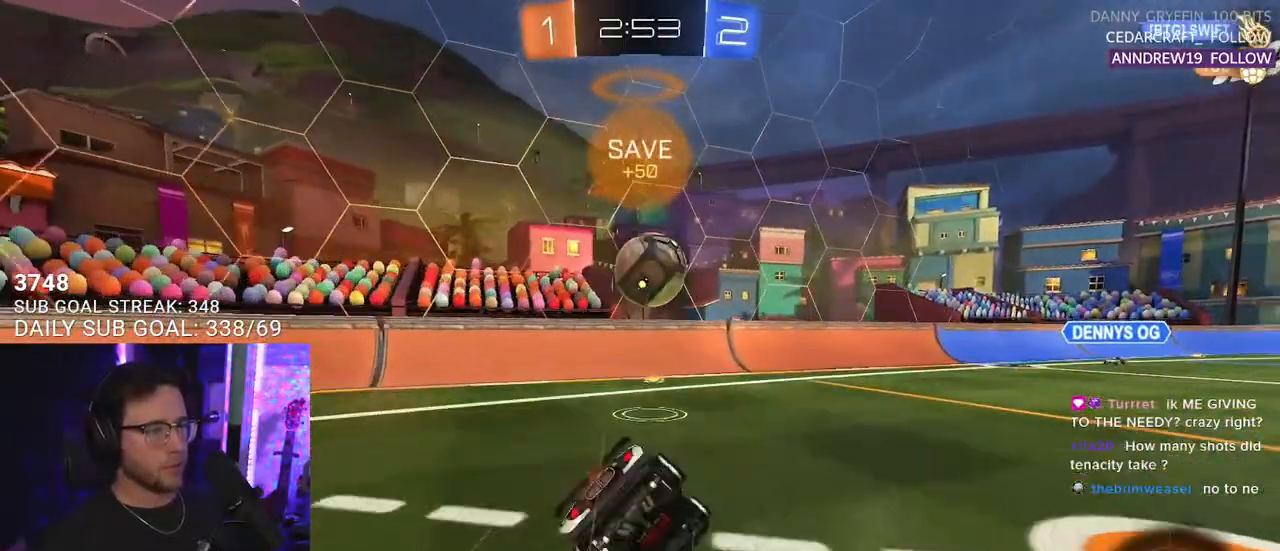
{"buttons": ["L2", "R2"], "left_stick": "down-left", "right_stick": "center", "events": [[50, "left_stick", "down-left"], [67, "SQUARE", "up"]]}
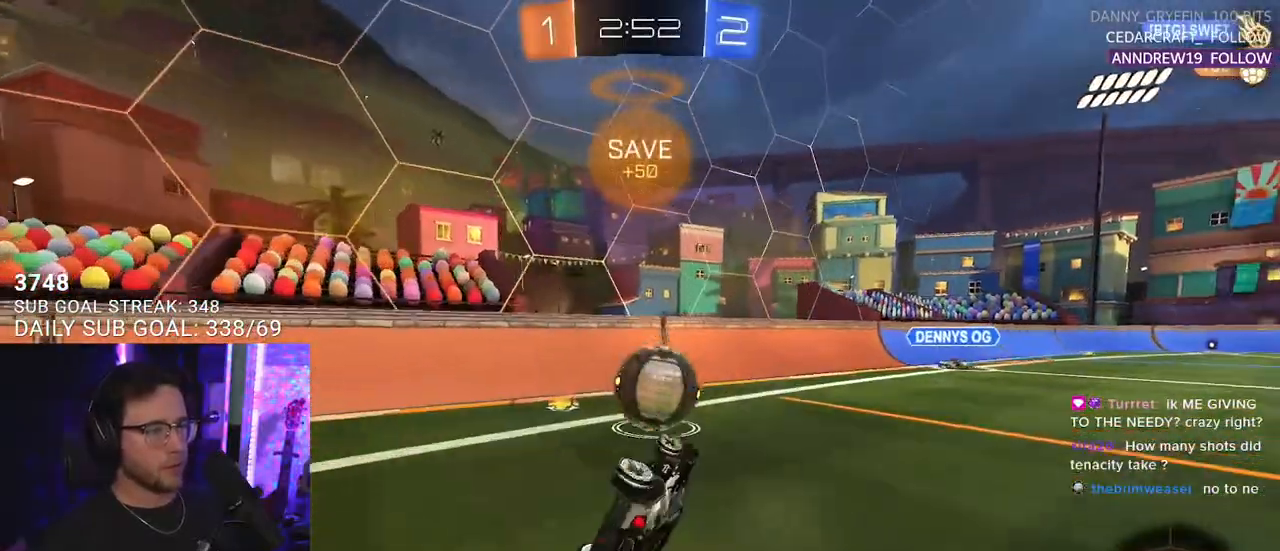
{"buttons": ["R2"], "left_stick": "right", "right_stick": "center", "events": [[250, "L2", "up"], [267, "left_stick", "center"], [450, "left_stick", "right"]]}
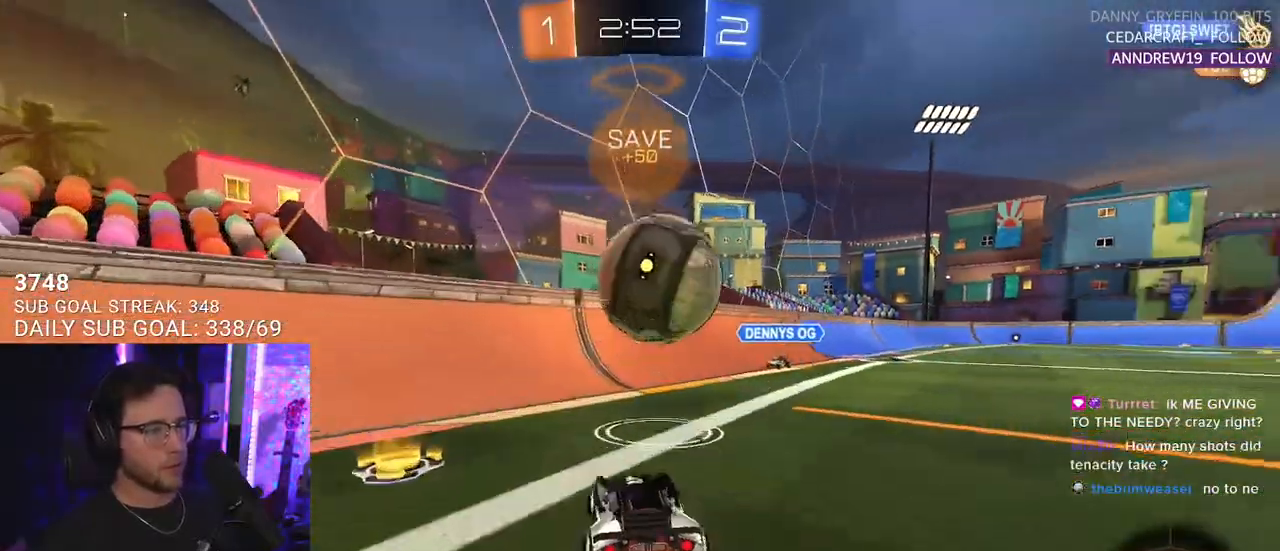
{"buttons": ["R2"], "left_stick": "up-right", "right_stick": "center", "events": [[17, "CROSS", "down"], [17, "R1", "down"], [17, "left_stick", "down-right"], [150, "CROSS", "up"], [150, "left_stick", "center"], [200, "CROSS", "down"], [267, "L3", "down"], [283, "left_stick", "down"], [367, "CROSS", "up"], [417, "R1", "up"], [467, "left_stick", "up-right"], [483, "L3", "up"]]}
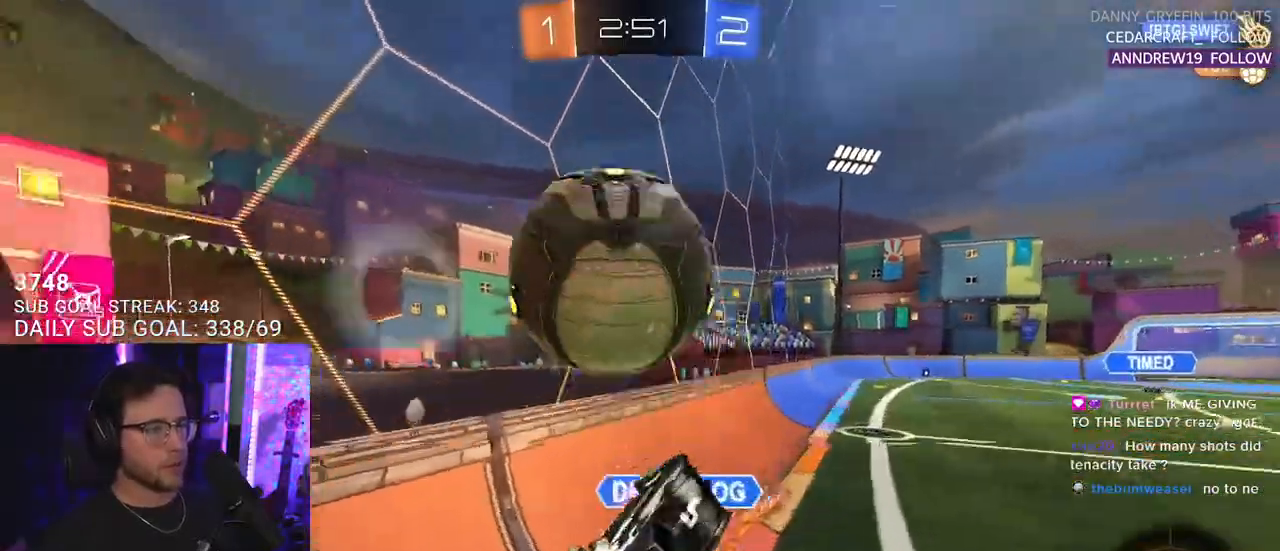
{"buttons": ["L2", "R2"], "left_stick": "down-left", "right_stick": "center", "events": [[300, "left_stick", "up"], [450, "L2", "down"], [500, "left_stick", "down-left"]]}
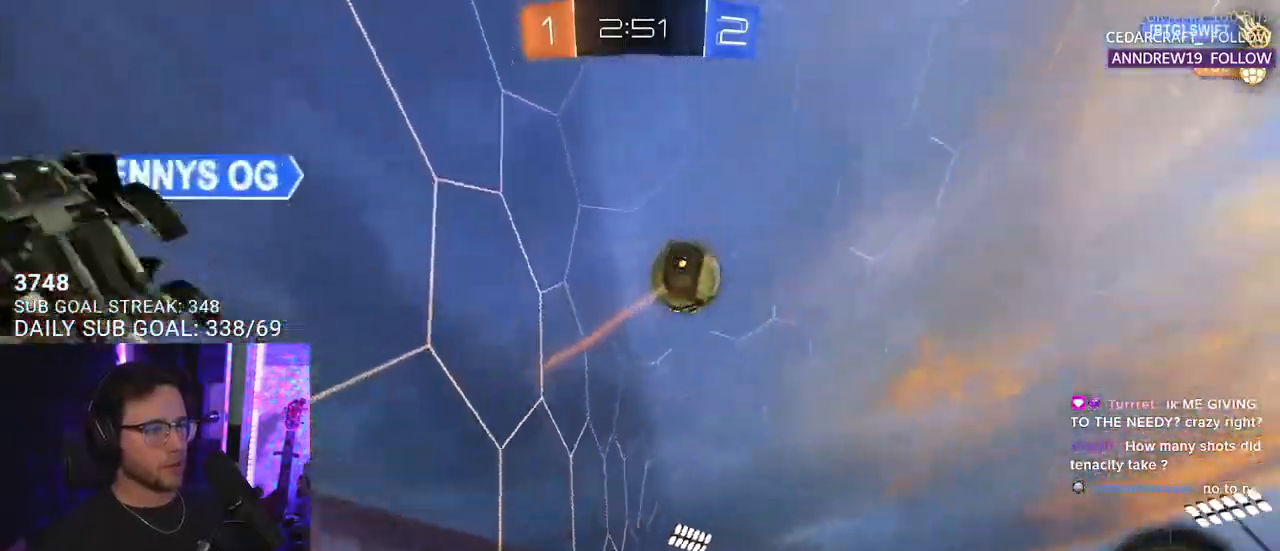
{"buttons": ["R2"], "left_stick": "down", "right_stick": "center", "events": [[83, "L2", "up"], [167, "TRIANGLE", "down"], [183, "left_stick", "up-right"], [250, "TRIANGLE", "up"], [267, "L3", "down"], [467, "L3", "up"], [483, "left_stick", "down"]]}
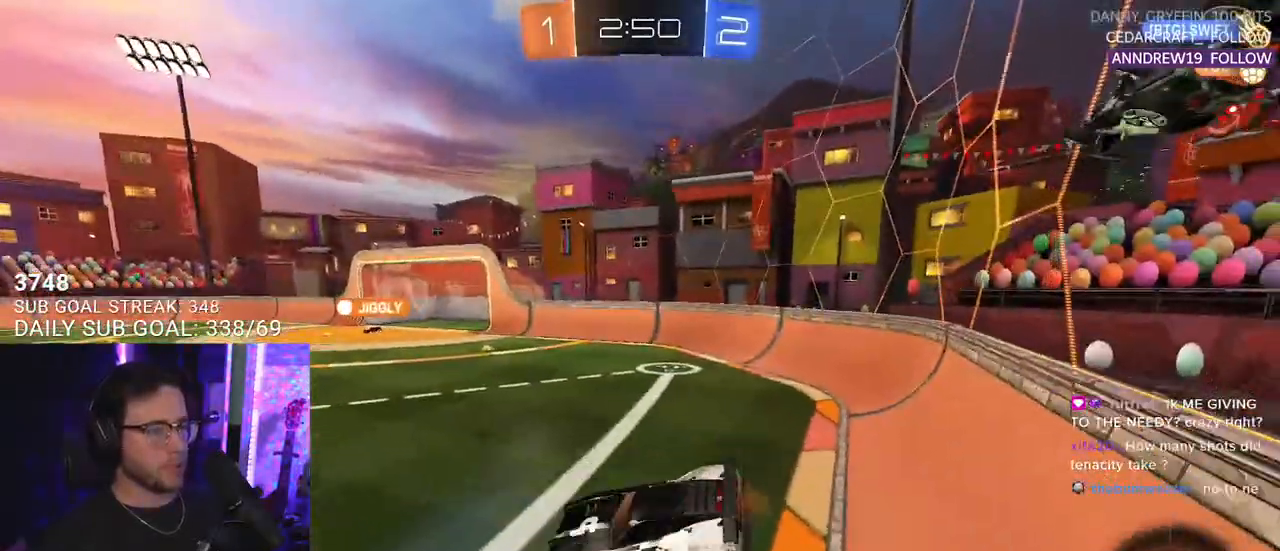
{"buttons": ["R2"], "left_stick": "right", "right_stick": "center", "events": [[467, "left_stick", "right"]]}
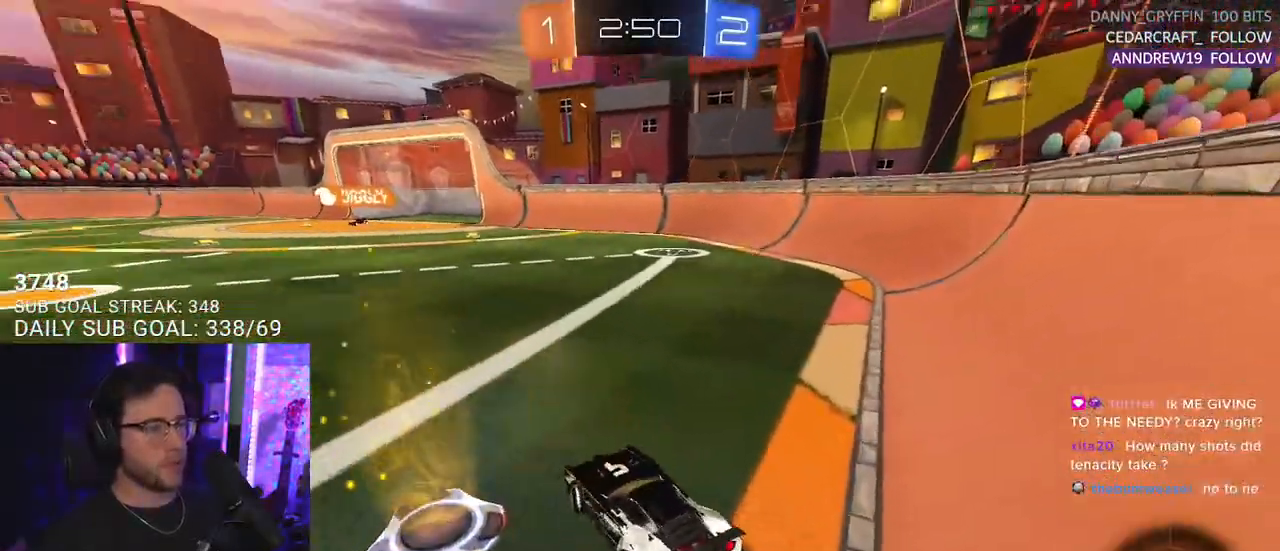
{"buttons": ["SQUARE", "TRIANGLE", "R2"], "left_stick": "down-right", "right_stick": "center", "events": [[283, "CROSS", "down"], [350, "left_stick", "up"], [367, "L2", "down"], [383, "CROSS", "up"], [417, "CROSS", "down"], [467, "SQUARE", "down"], [467, "TRIANGLE", "down"], [483, "CROSS", "up"], [483, "L2", "up"], [483, "left_stick", "down-right"]]}
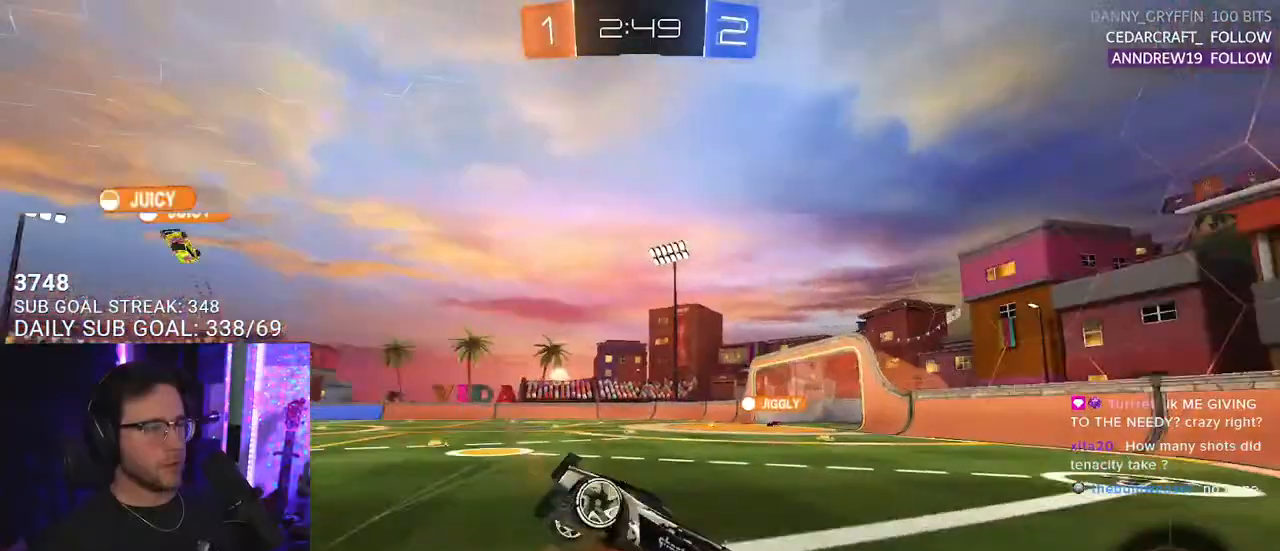
{"buttons": ["L2"], "left_stick": "down-left", "right_stick": "center", "events": [[17, "SQUARE", "up"], [50, "left_stick", "down"], [100, "L2", "down"], [100, "TRIANGLE", "up"], [200, "left_stick", "down-left"], [450, "R2", "up"]]}
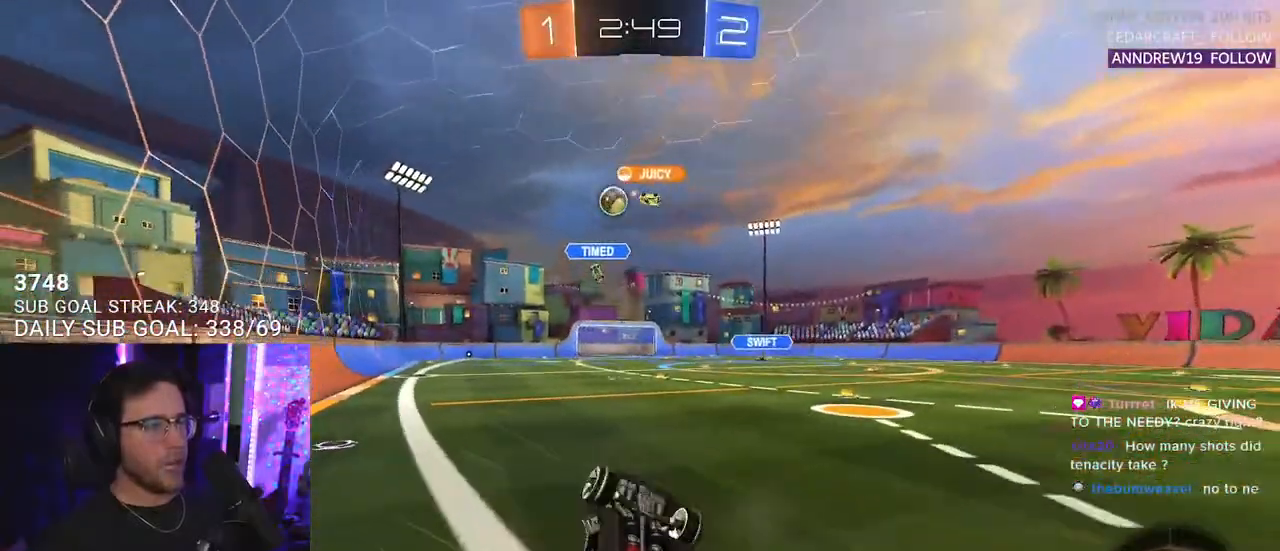
{"buttons": ["TRIANGLE", "R2"], "left_stick": "down-left", "right_stick": "center", "events": [[150, "R2", "down"], [317, "L2", "up"], [417, "TRIANGLE", "down"]]}
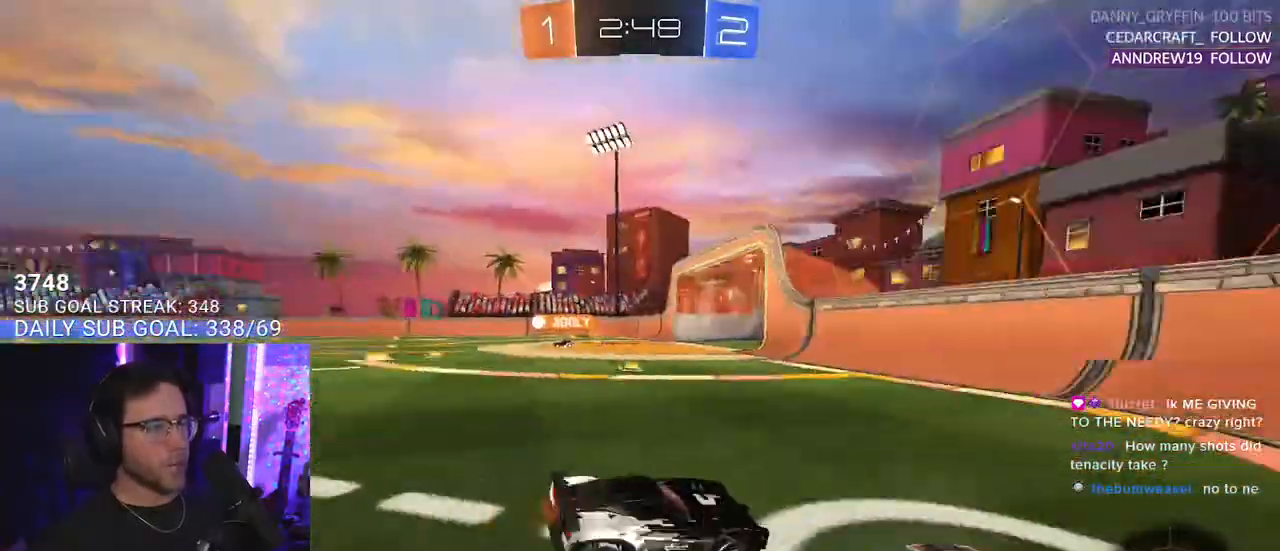
{"buttons": ["TRIANGLE", "R2"], "left_stick": "down-left", "right_stick": "center", "events": [[50, "TRIANGLE", "up"], [450, "TRIANGLE", "down"]]}
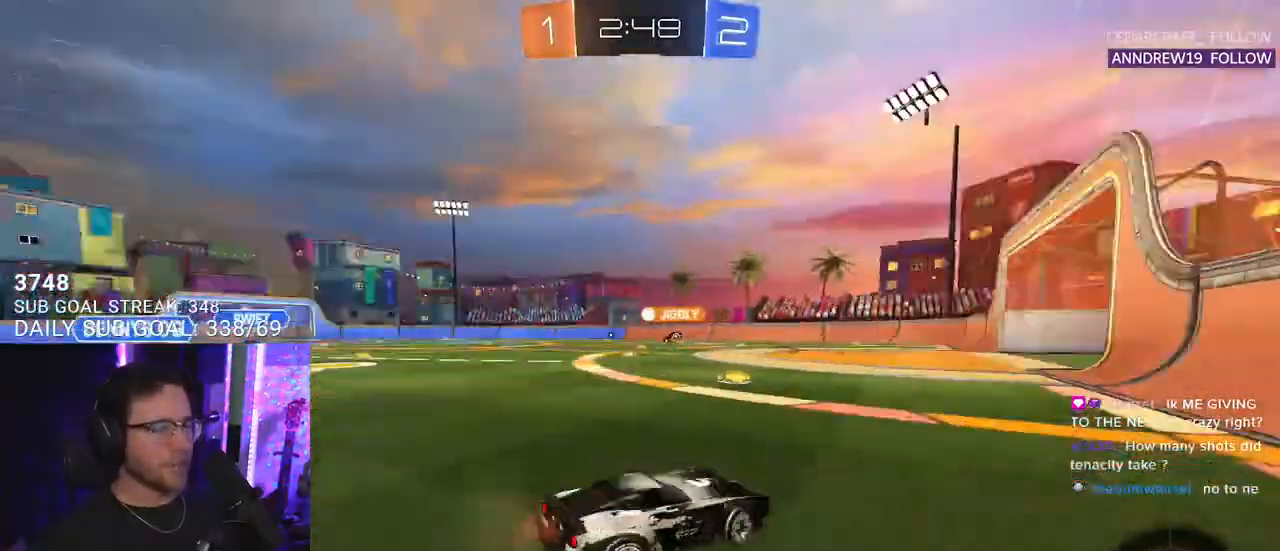
{"buttons": ["R2"], "left_stick": "center", "right_stick": "center", "events": [[117, "TRIANGLE", "up"], [383, "left_stick", "center"]]}
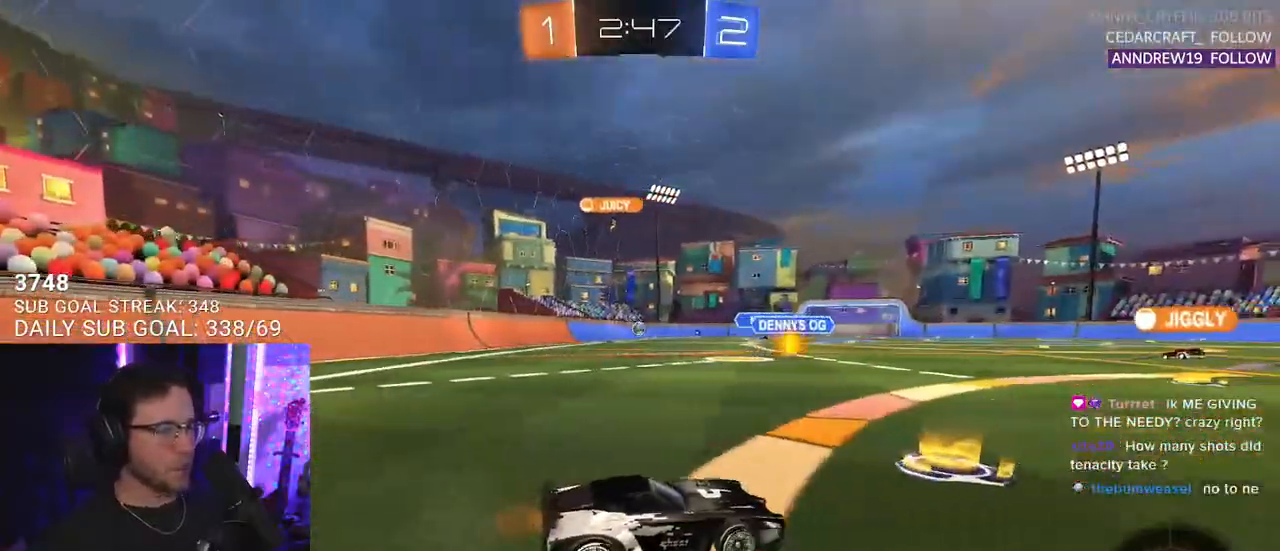
{"buttons": ["R2"], "left_stick": "center", "right_stick": "center", "events": [[167, "left_stick", "left"], [283, "left_stick", "center"]]}
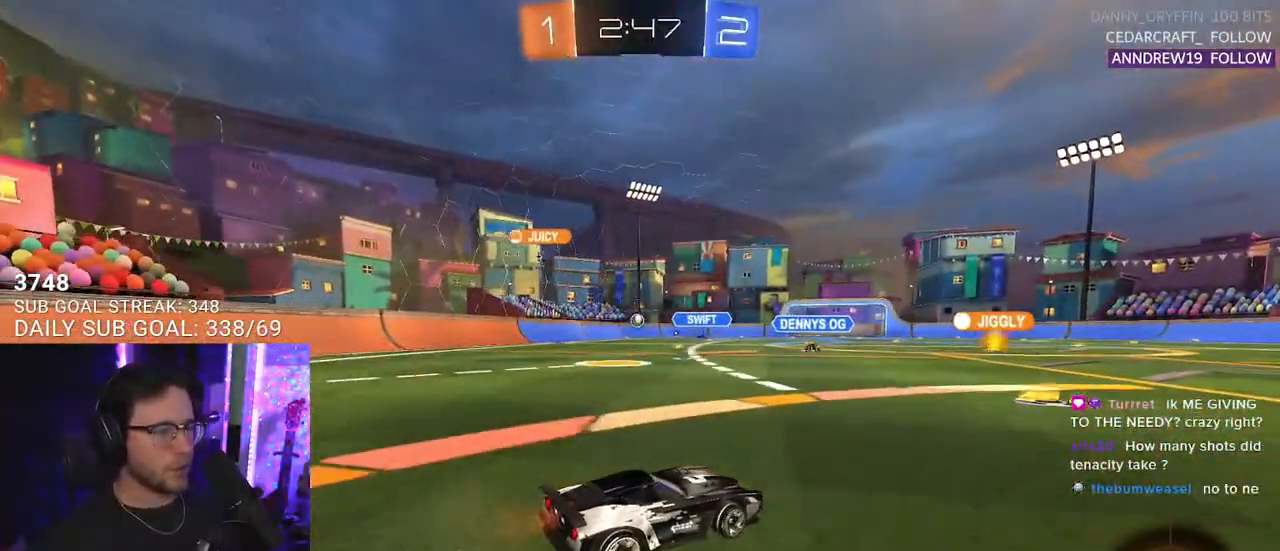
{"buttons": ["R2"], "left_stick": "left", "right_stick": "center", "events": [[300, "left_stick", "down-left"], [350, "SQUARE", "down"], [350, "left_stick", "left"], [500, "SQUARE", "up"]]}
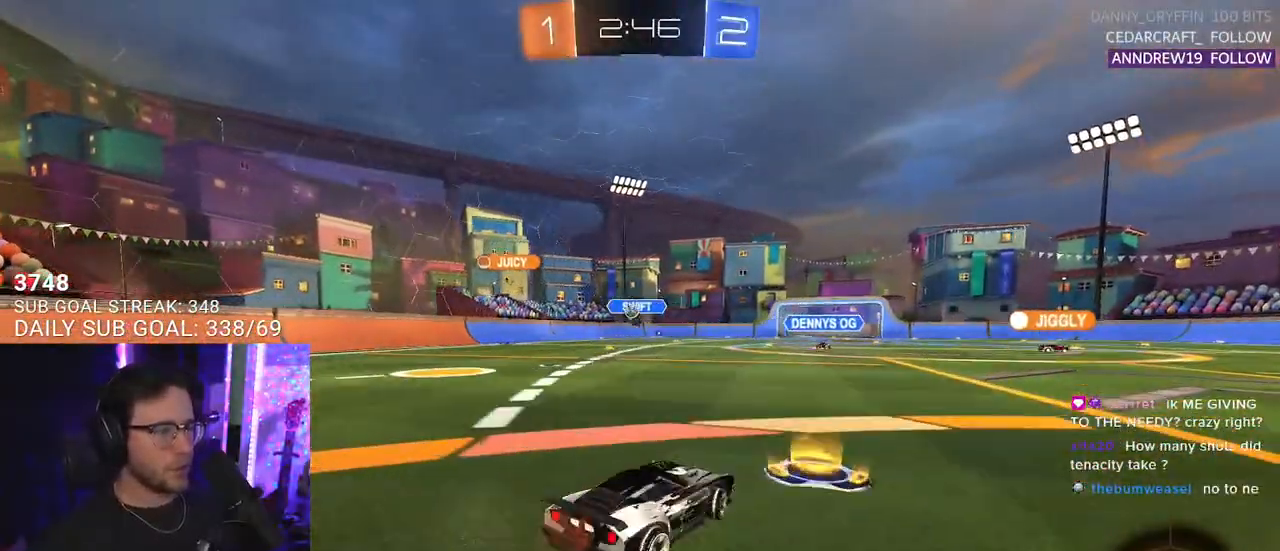
{"buttons": ["R2"], "left_stick": "left", "right_stick": "center", "events": []}
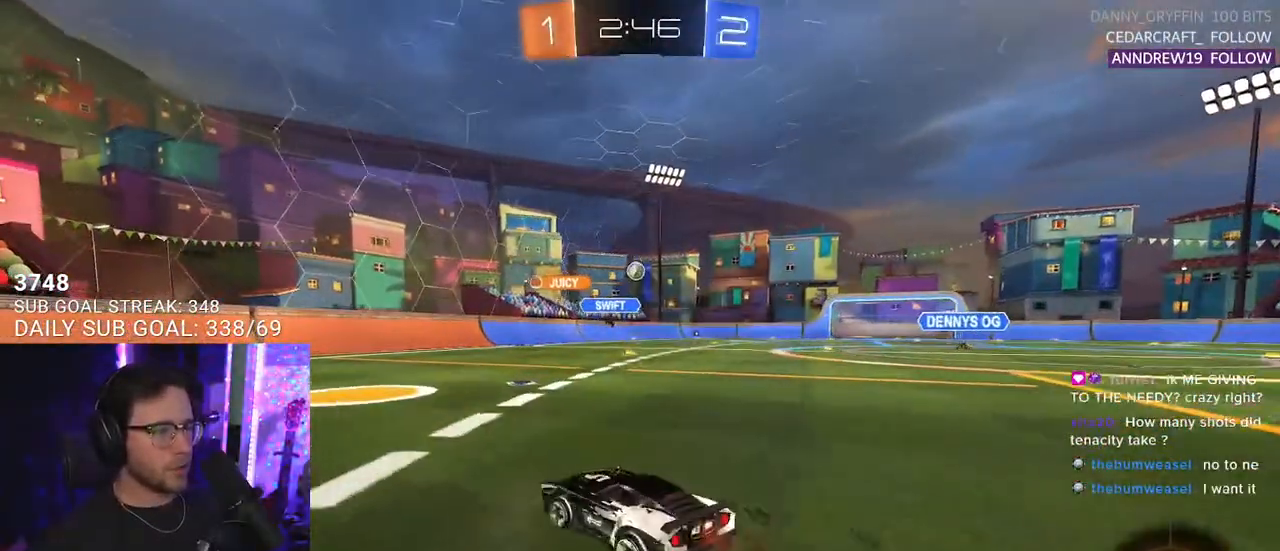
{"buttons": ["R2"], "left_stick": "left", "right_stick": "center", "events": []}
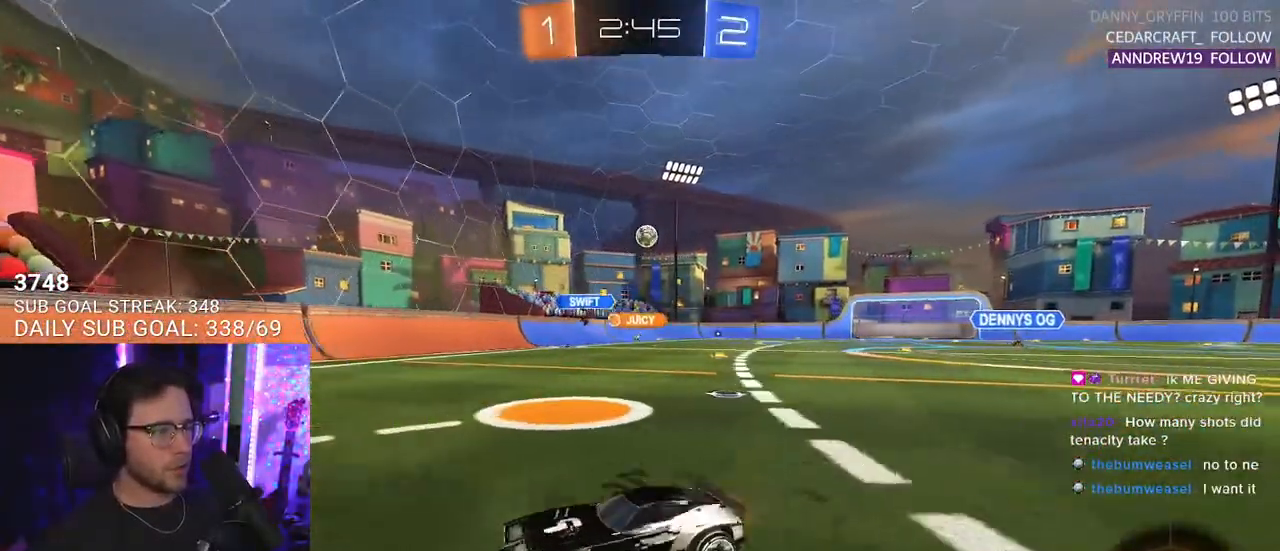
{"buttons": ["TRIANGLE", "R1", "R2"], "left_stick": "up-right", "right_stick": "center", "events": [[167, "left_stick", "center"], [233, "left_stick", "left"], [333, "left_stick", "up-right"], [367, "R1", "down"], [400, "TRIANGLE", "down"]]}
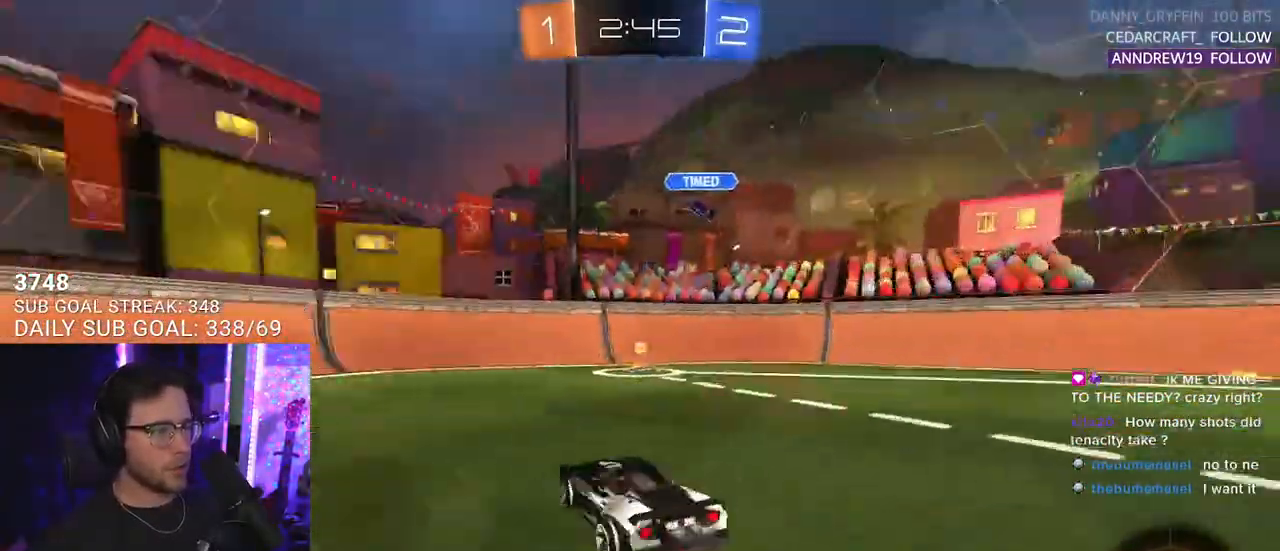
{"buttons": ["SQUARE", "R2"], "left_stick": "left", "right_stick": "center", "events": [[17, "TRIANGLE", "up"], [283, "TRIANGLE", "down"], [383, "R1", "up"], [383, "left_stick", "left"], [400, "TRIANGLE", "up"], [450, "SQUARE", "down"]]}
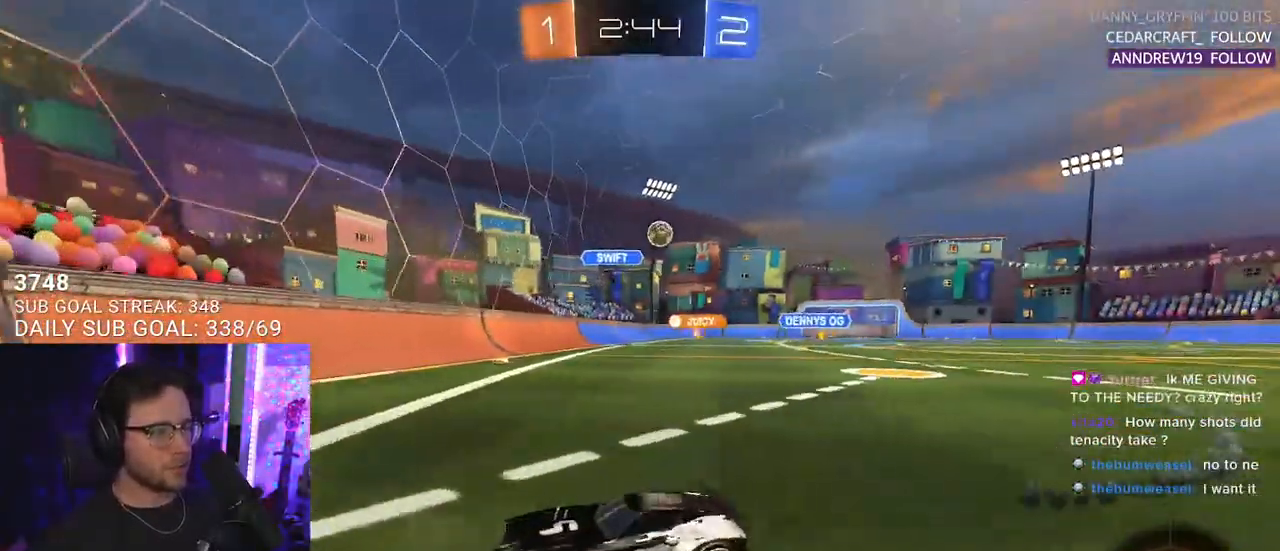
{"buttons": ["R1", "R2"], "left_stick": "left", "right_stick": "center", "events": [[67, "SQUARE", "up"], [383, "R1", "down"]]}
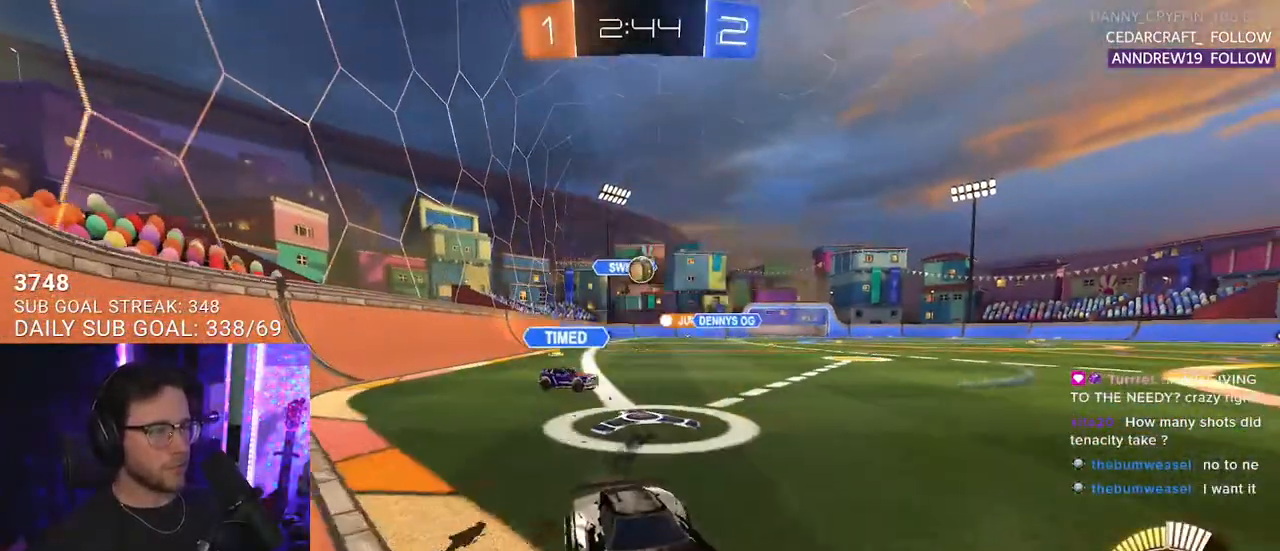
{"buttons": ["L2"], "left_stick": "right", "right_stick": "center", "events": [[217, "R1", "up"], [350, "L2", "down"], [350, "R2", "up"], [367, "left_stick", "right"]]}
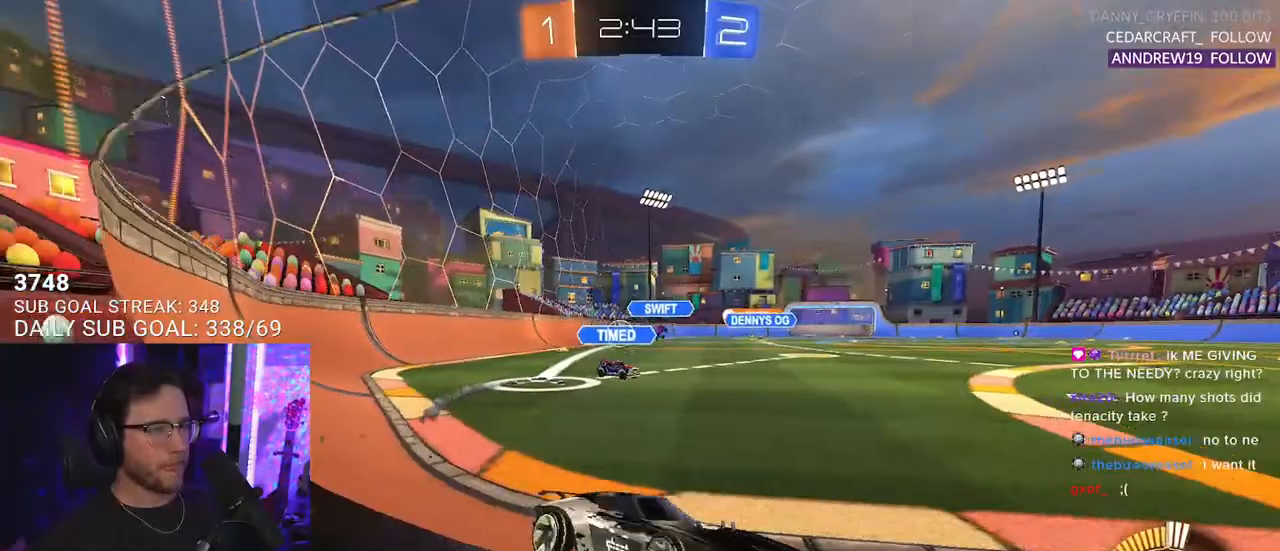
{"buttons": ["R2"], "left_stick": "right", "right_stick": "center", "events": [[67, "R2", "down"], [133, "L2", "up"], [350, "SQUARE", "down"], [500, "SQUARE", "up"]]}
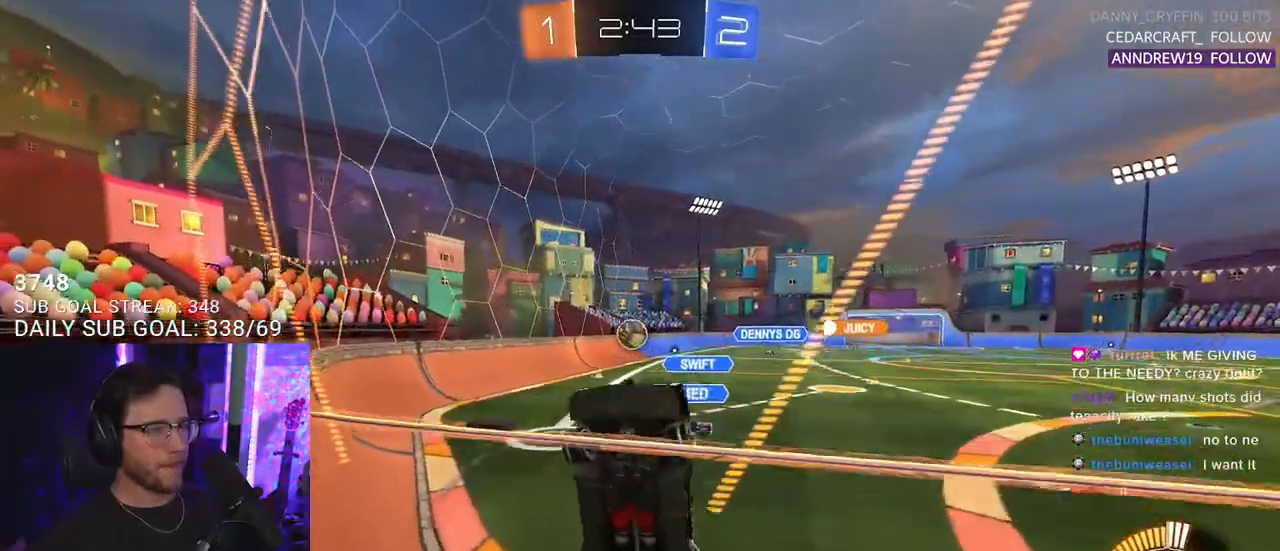
{"buttons": ["R2"], "left_stick": "right", "right_stick": "center", "events": []}
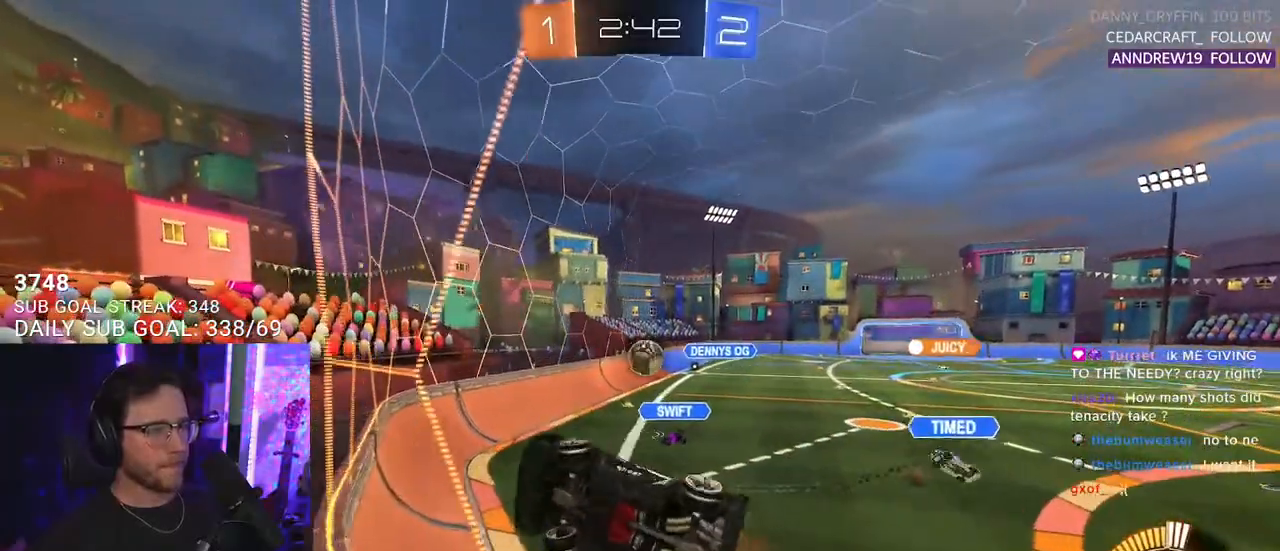
{"buttons": ["R2"], "left_stick": "center", "right_stick": "center", "events": [[67, "left_stick", "down-left"], [83, "L2", "down"], [100, "R2", "up"], [350, "R2", "down"], [383, "L2", "up"], [500, "left_stick", "center"]]}
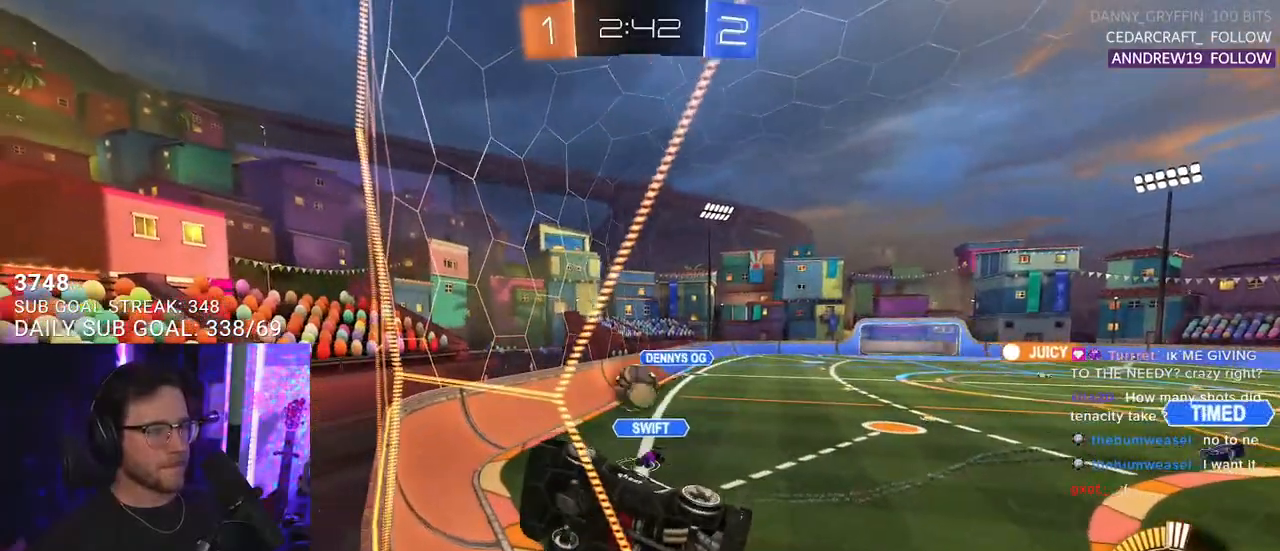
{"buttons": ["R2"], "left_stick": "down-left", "right_stick": "center", "events": [[33, "left_stick", "right"], [367, "left_stick", "down"], [433, "left_stick", "down-left"]]}
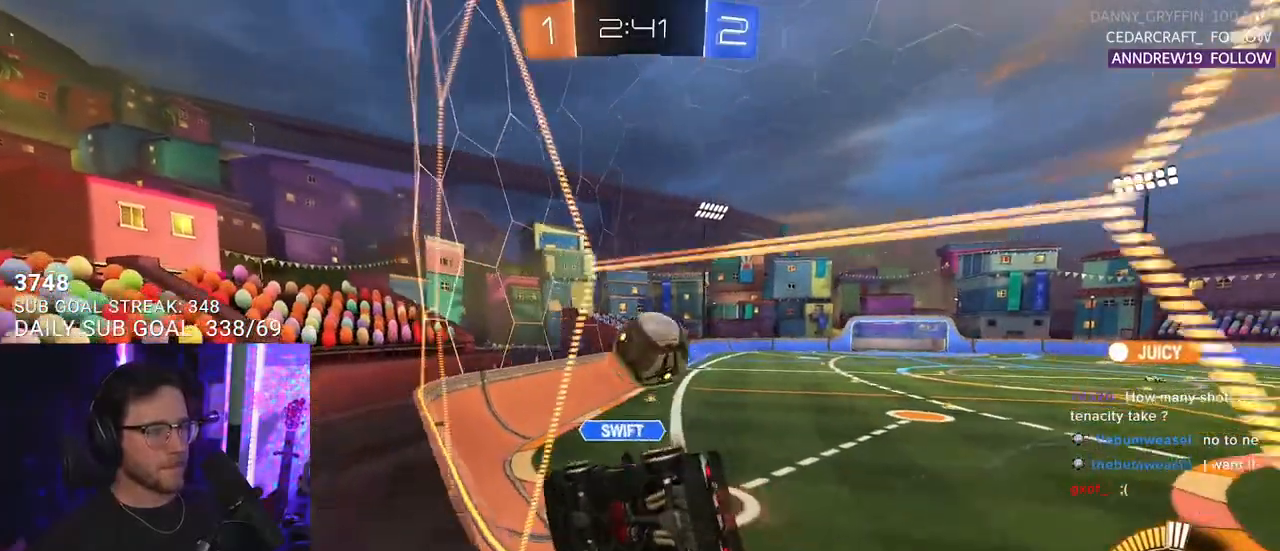
{"buttons": ["R2"], "left_stick": "right", "right_stick": "center", "events": [[50, "L2", "down"], [50, "R2", "up"], [200, "R2", "down"], [250, "L2", "up"], [400, "left_stick", "right"]]}